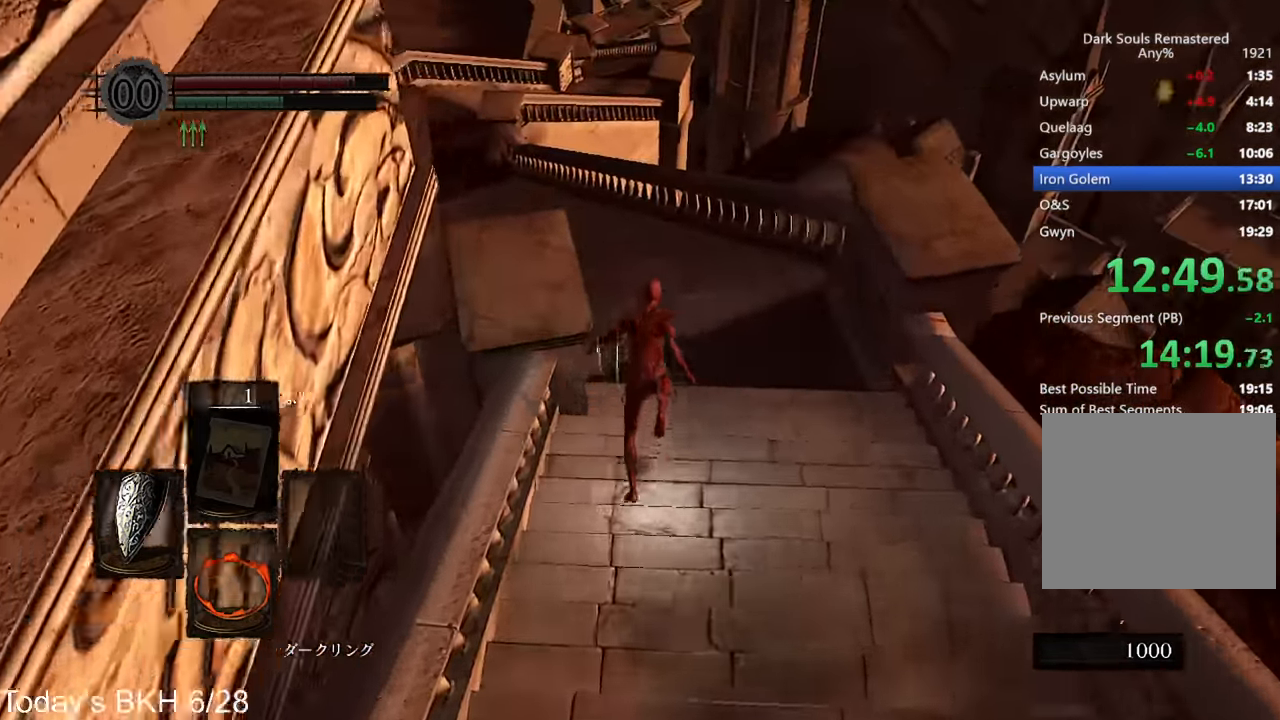
Gameplay with a controller (PlayStation layout); each line is a JSON object with the inputs held at the frame after it. "events" lists button and stick changes between this image and that frame as [ms after this image, input, new state], when the widget could be followed in between. Not read: TOUCHPAD.
{"buttons": ["CROSS"], "left_stick": "up", "right_stick": "center", "events": [[168, "right_stick", "left"], [336, "right_stick", "center"]]}
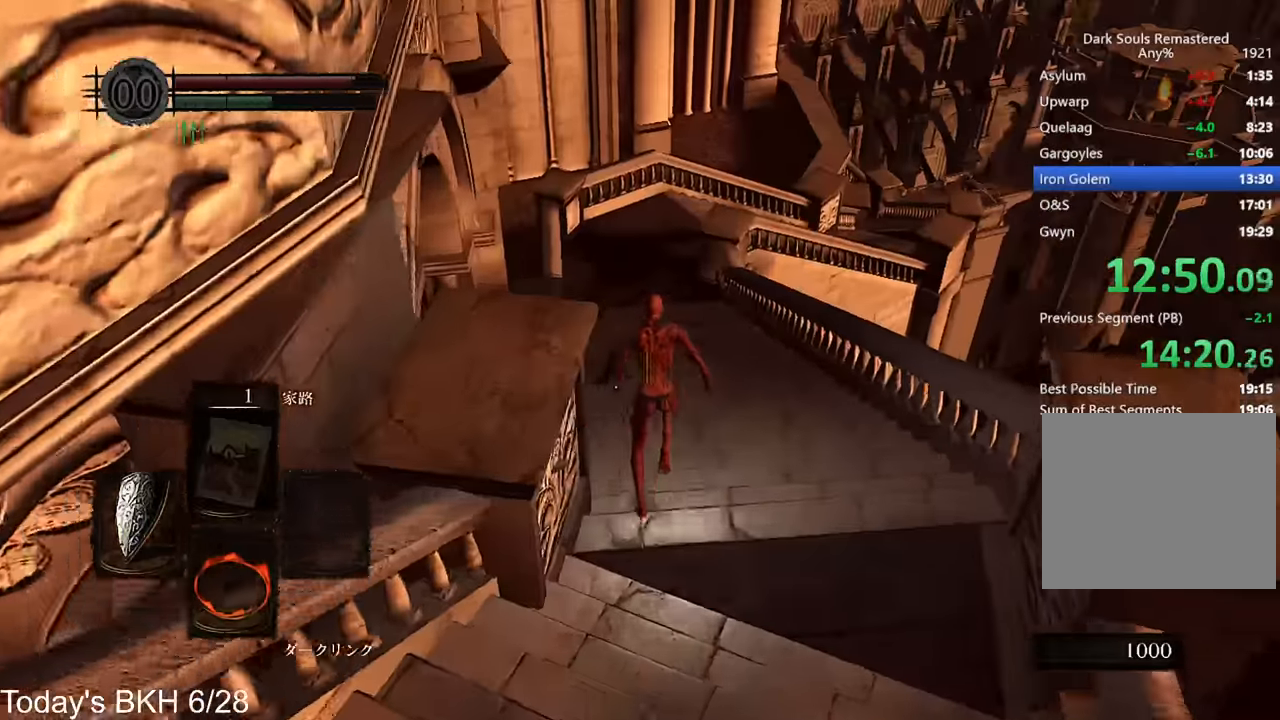
{"buttons": ["CROSS"], "left_stick": "up", "right_stick": "center", "events": []}
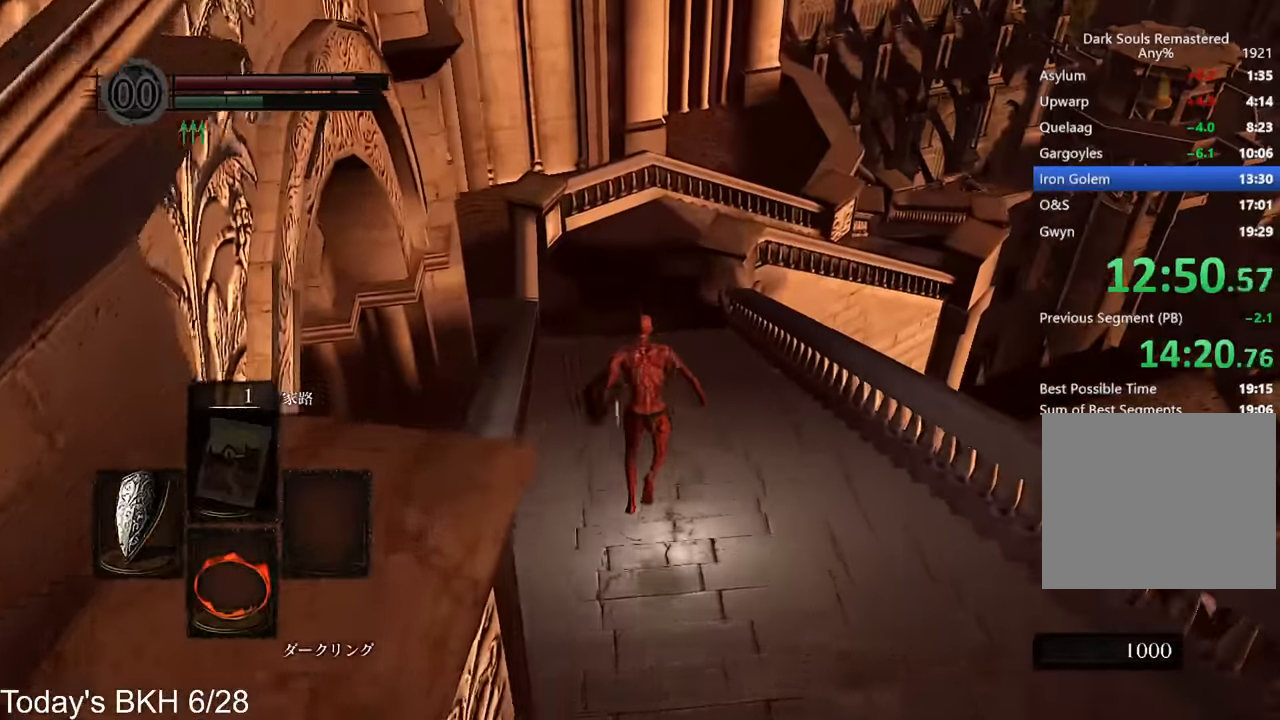
{"buttons": ["CROSS", "DPAD_RIGHT"], "left_stick": "up", "right_stick": "center", "events": [[168, "CROSS", "up"], [403, "CROSS", "down"], [403, "DPAD_RIGHT", "down"]]}
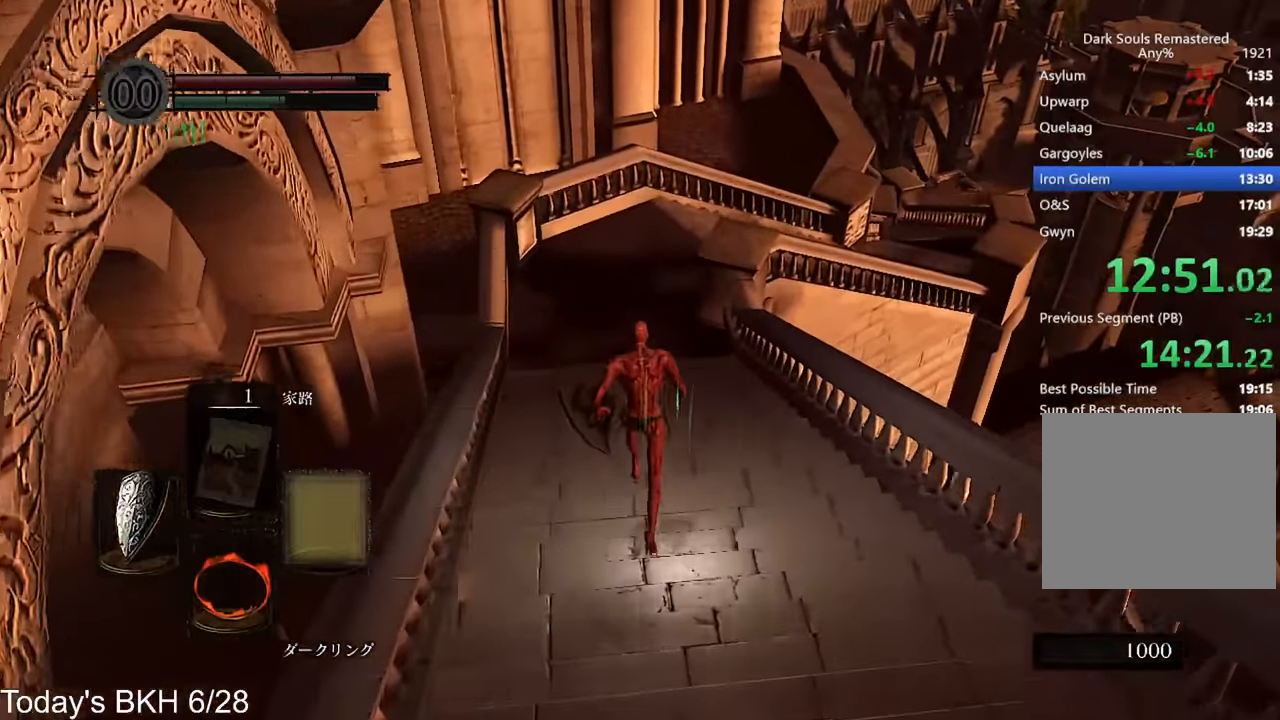
{"buttons": ["CROSS"], "left_stick": "up", "right_stick": "center", "events": [[336, "DPAD_RIGHT", "up"], [370, "right_stick", "down"], [454, "right_stick", "center"]]}
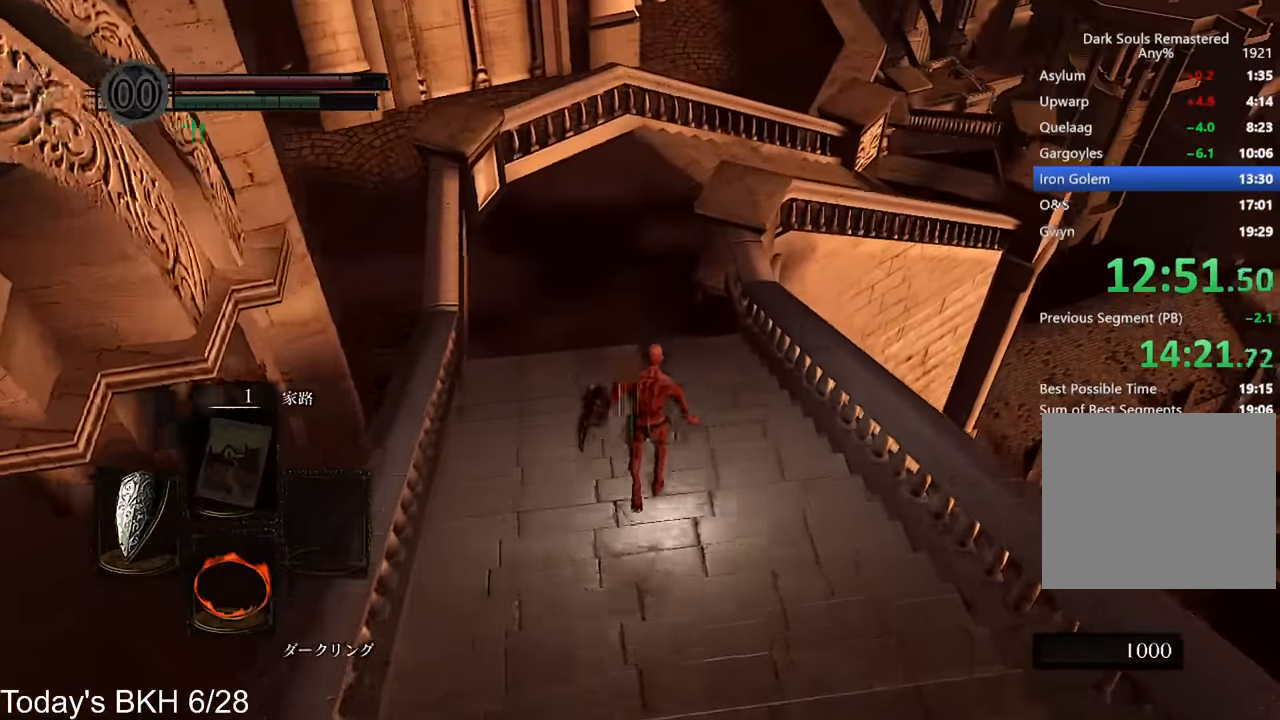
{"buttons": ["CROSS"], "left_stick": "up", "right_stick": "center", "events": []}
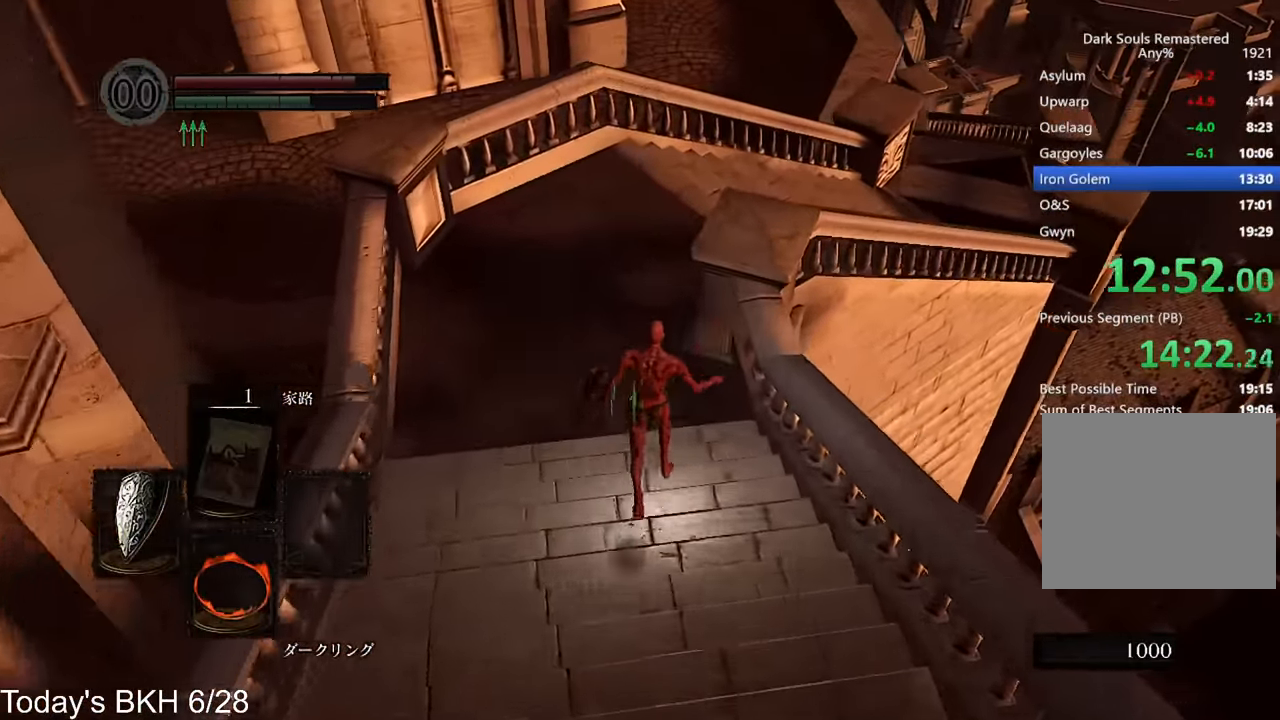
{"buttons": ["CROSS"], "left_stick": "up", "right_stick": "down-right", "events": [[336, "right_stick", "down-right"]]}
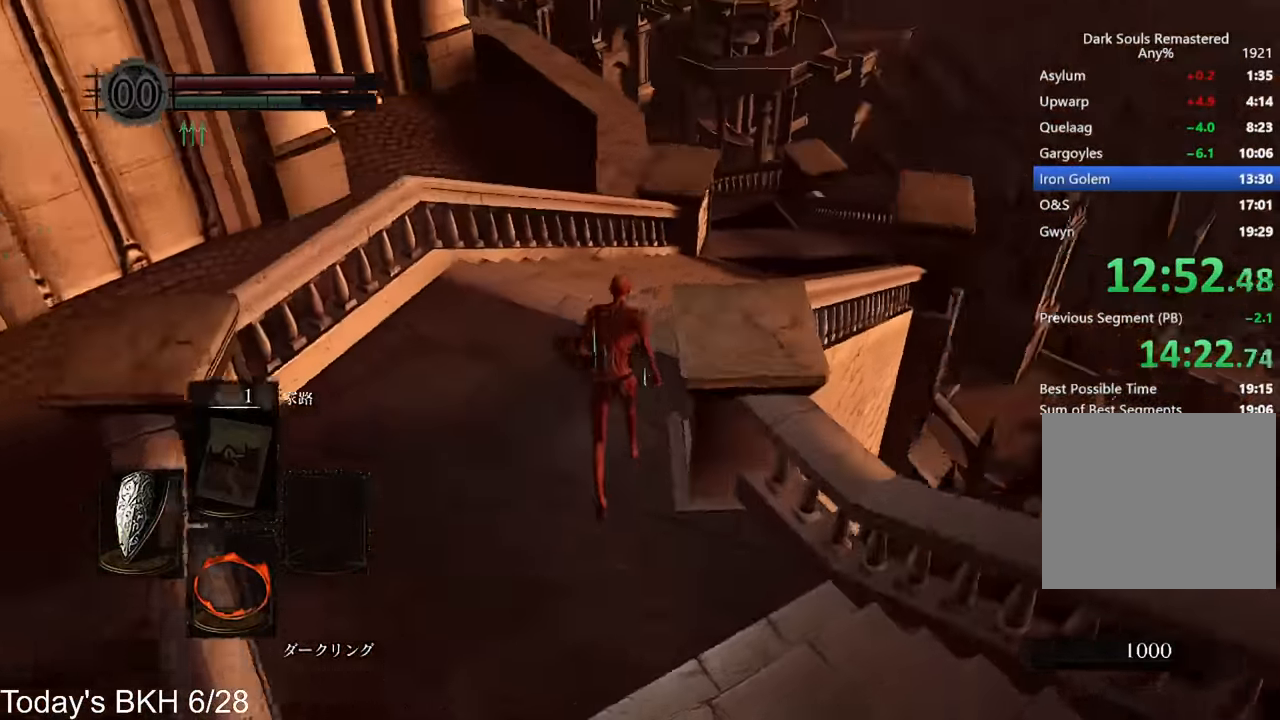
{"buttons": ["CROSS"], "left_stick": "up", "right_stick": "down", "events": [[100, "right_stick", "center"], [453, "right_stick", "down"]]}
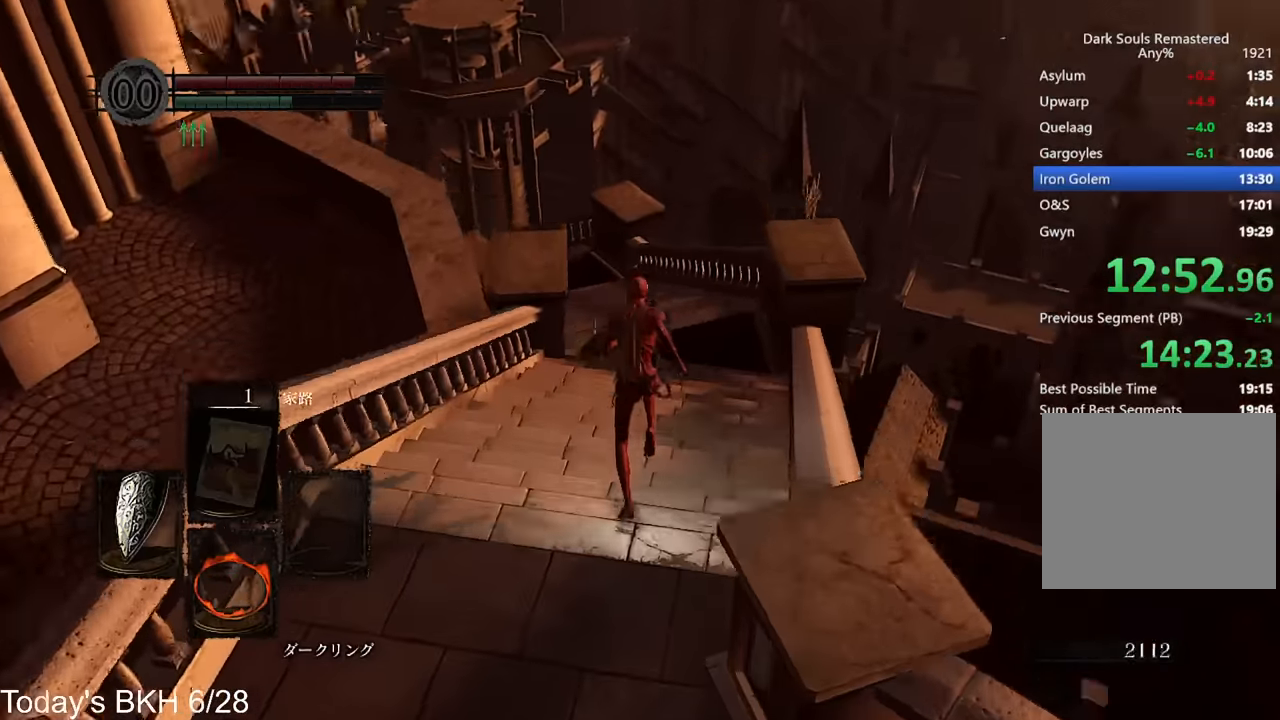
{"buttons": ["CROSS"], "left_stick": "up", "right_stick": "center", "events": [[51, "right_stick", "center"]]}
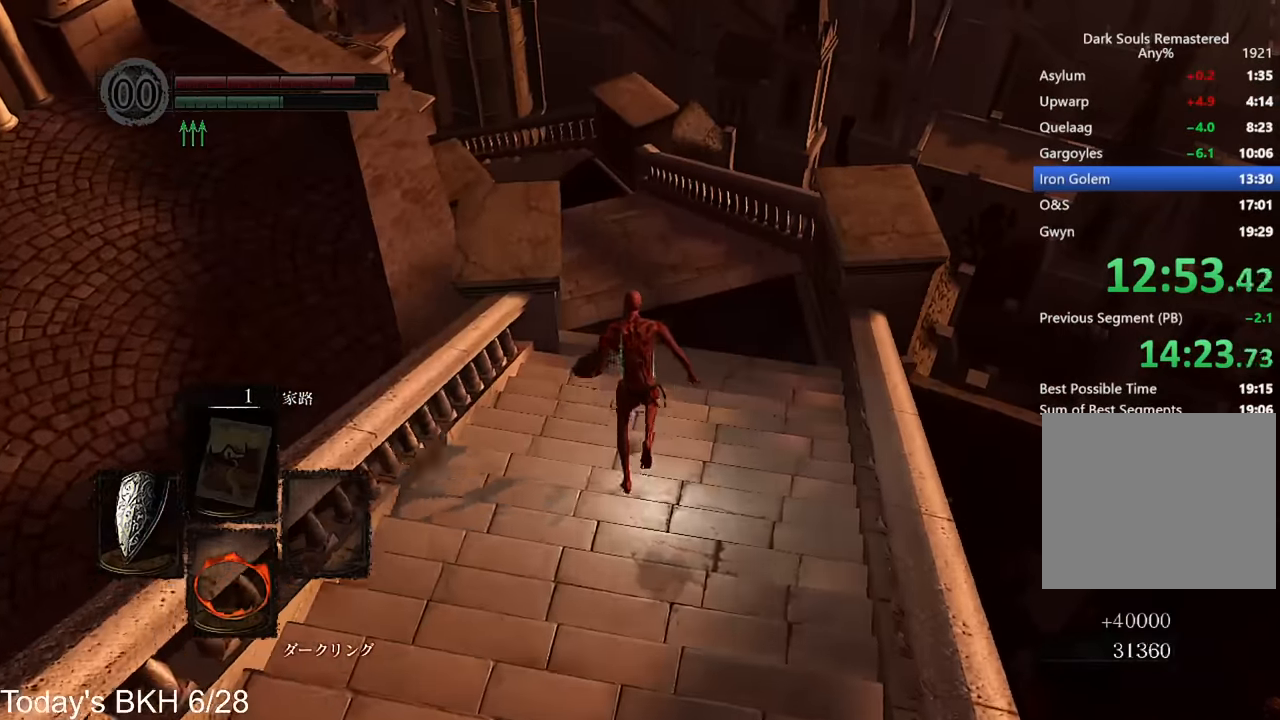
{"buttons": ["CROSS"], "left_stick": "up", "right_stick": "left", "events": [[370, "right_stick", "left"]]}
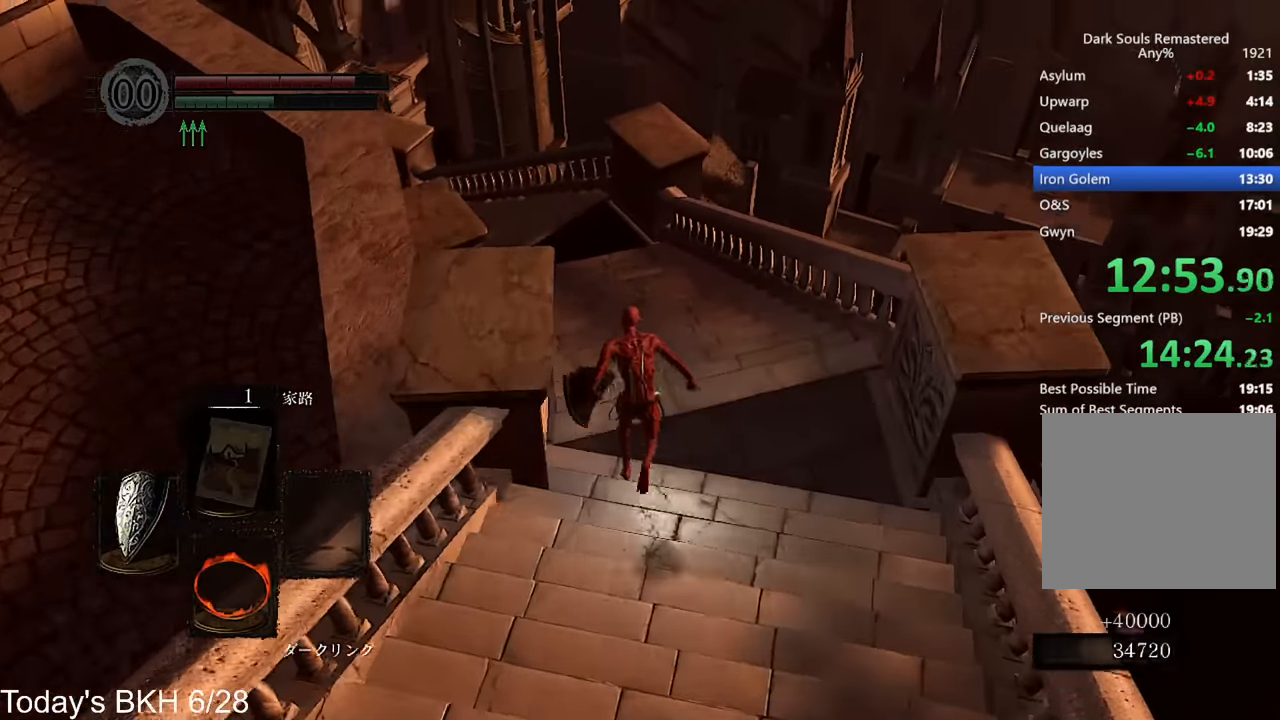
{"buttons": ["CROSS"], "left_stick": "up", "right_stick": "left", "events": []}
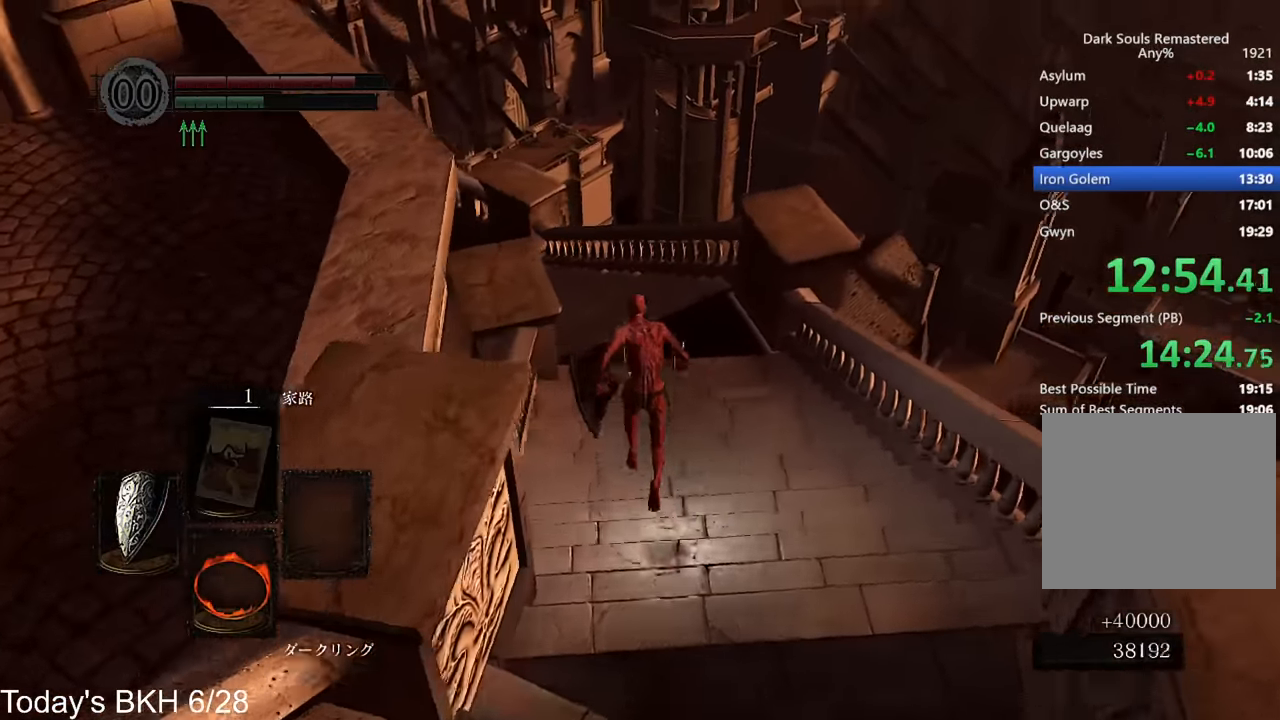
{"buttons": ["CROSS"], "left_stick": "up", "right_stick": "left", "events": []}
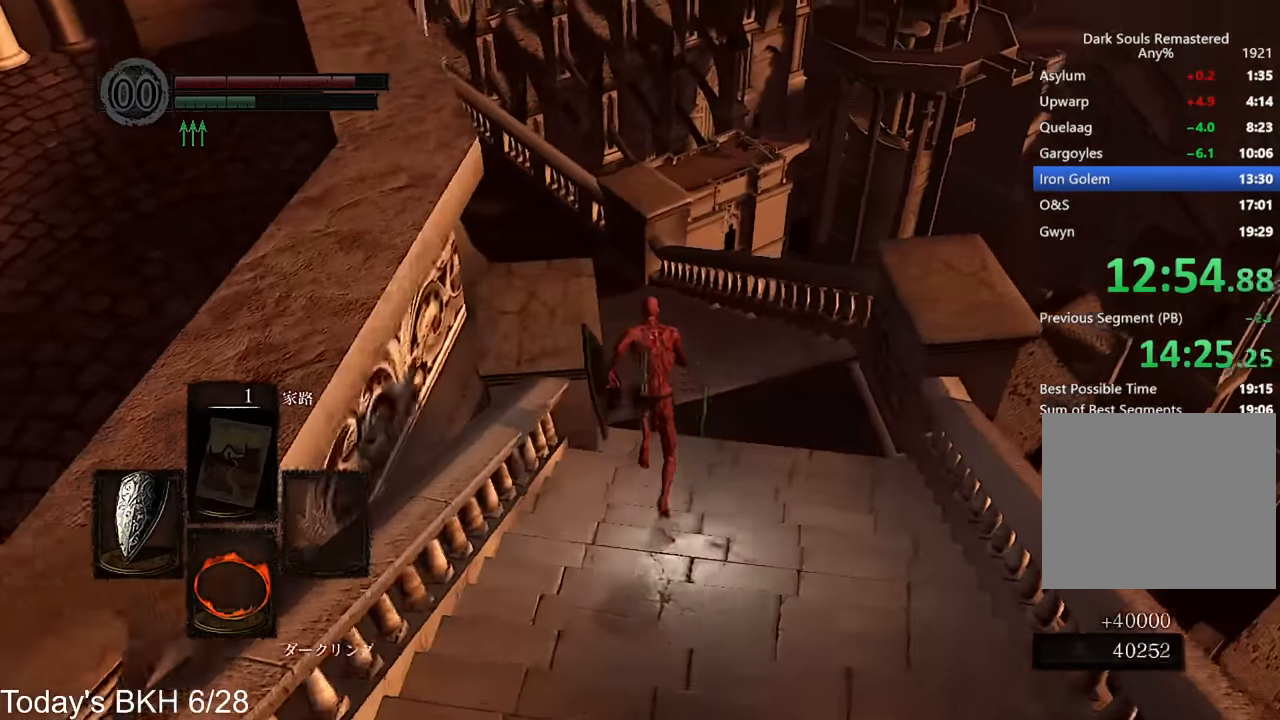
{"buttons": ["CROSS"], "left_stick": "up", "right_stick": "left", "events": []}
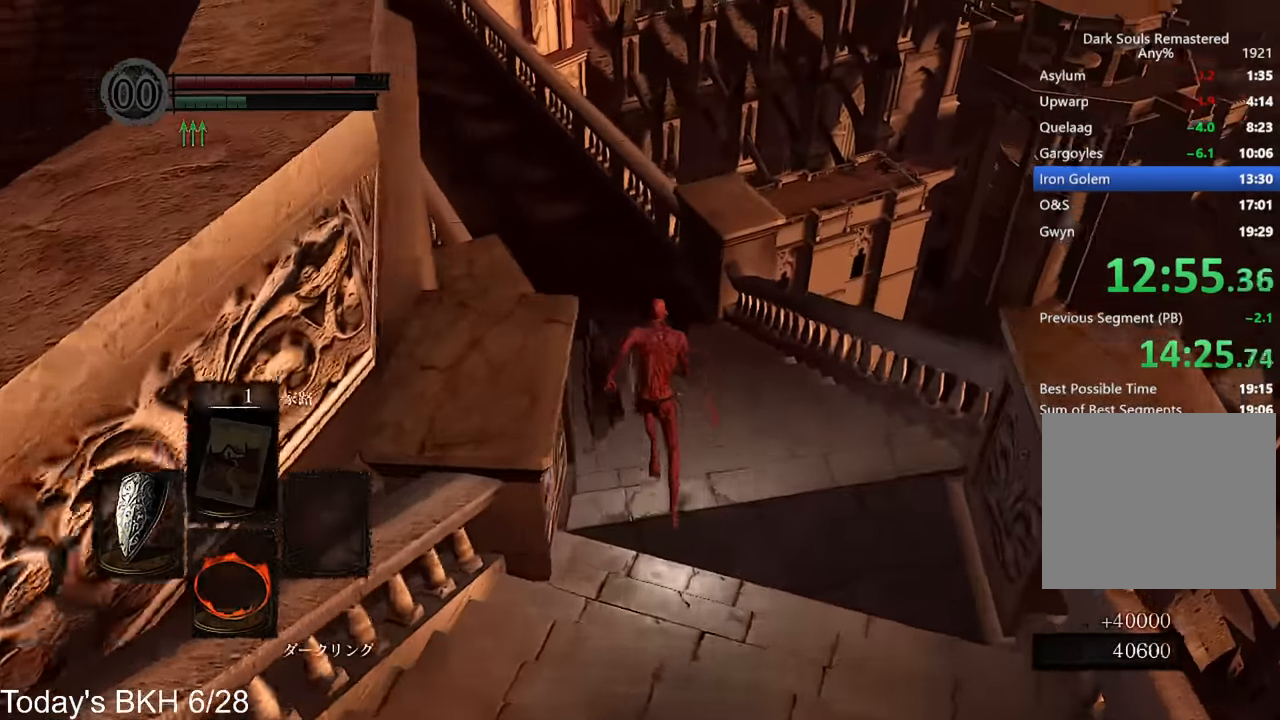
{"buttons": ["CROSS"], "left_stick": "up", "right_stick": "left", "events": []}
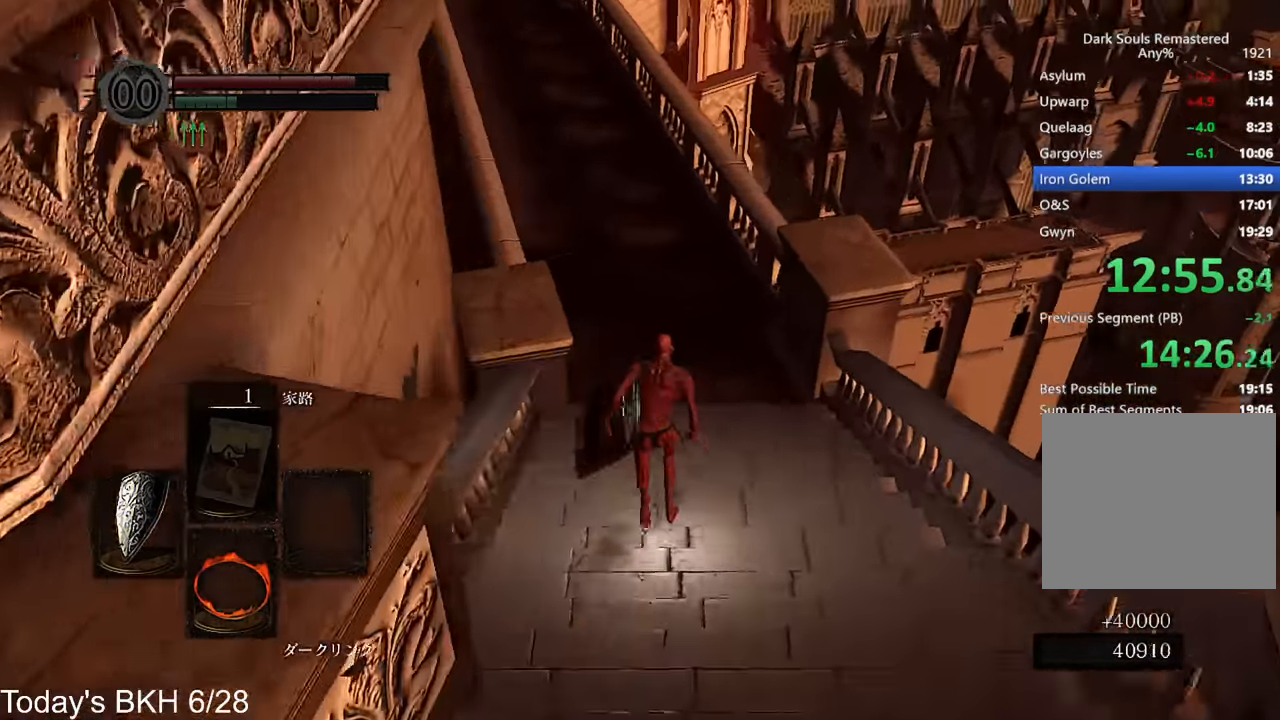
{"buttons": ["CROSS"], "left_stick": "up", "right_stick": "left", "events": []}
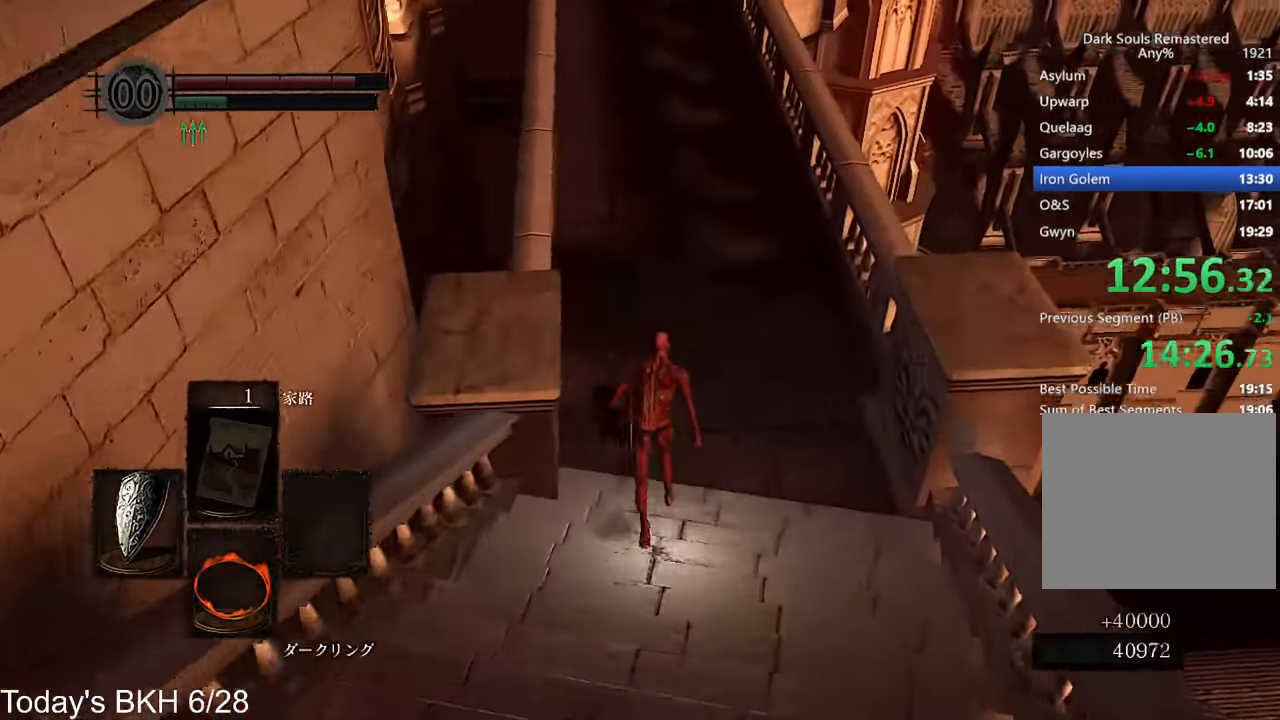
{"buttons": ["CROSS"], "left_stick": "up", "right_stick": "center", "events": [[185, "right_stick", "center"], [370, "right_stick", "up"], [437, "right_stick", "center"]]}
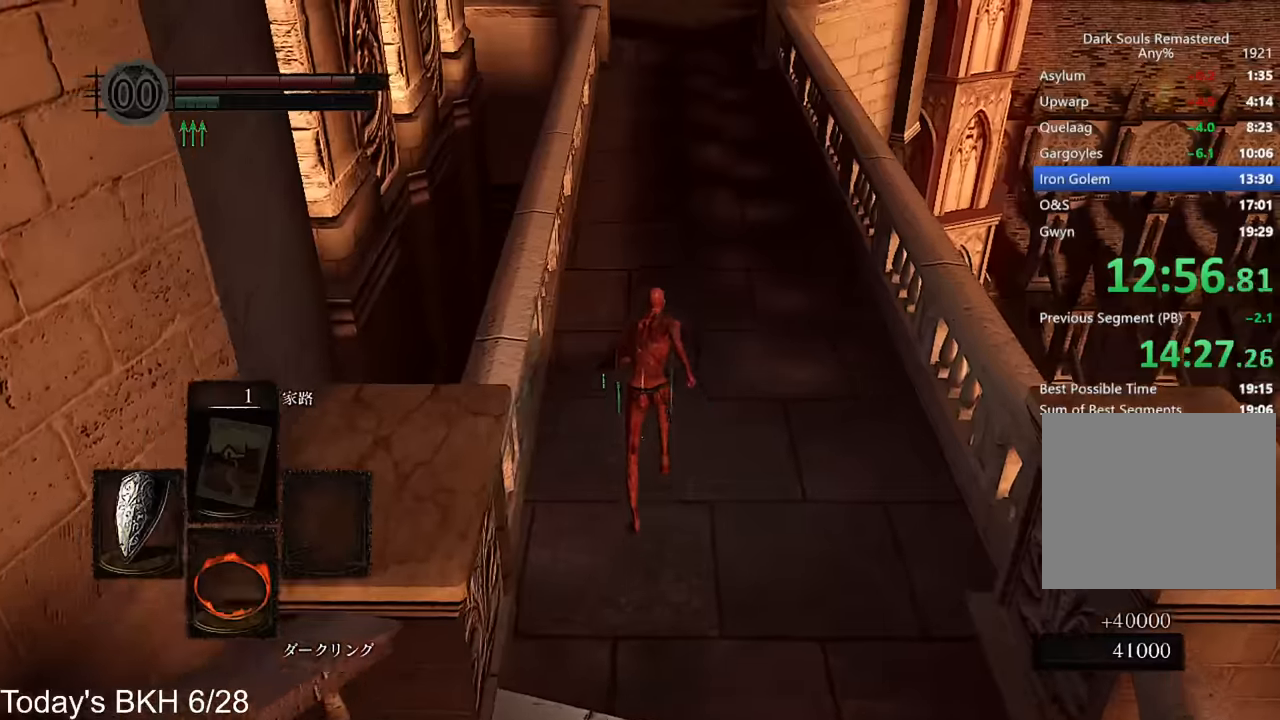
{"buttons": [], "left_stick": "up", "right_stick": "center", "events": [[370, "CROSS", "up"]]}
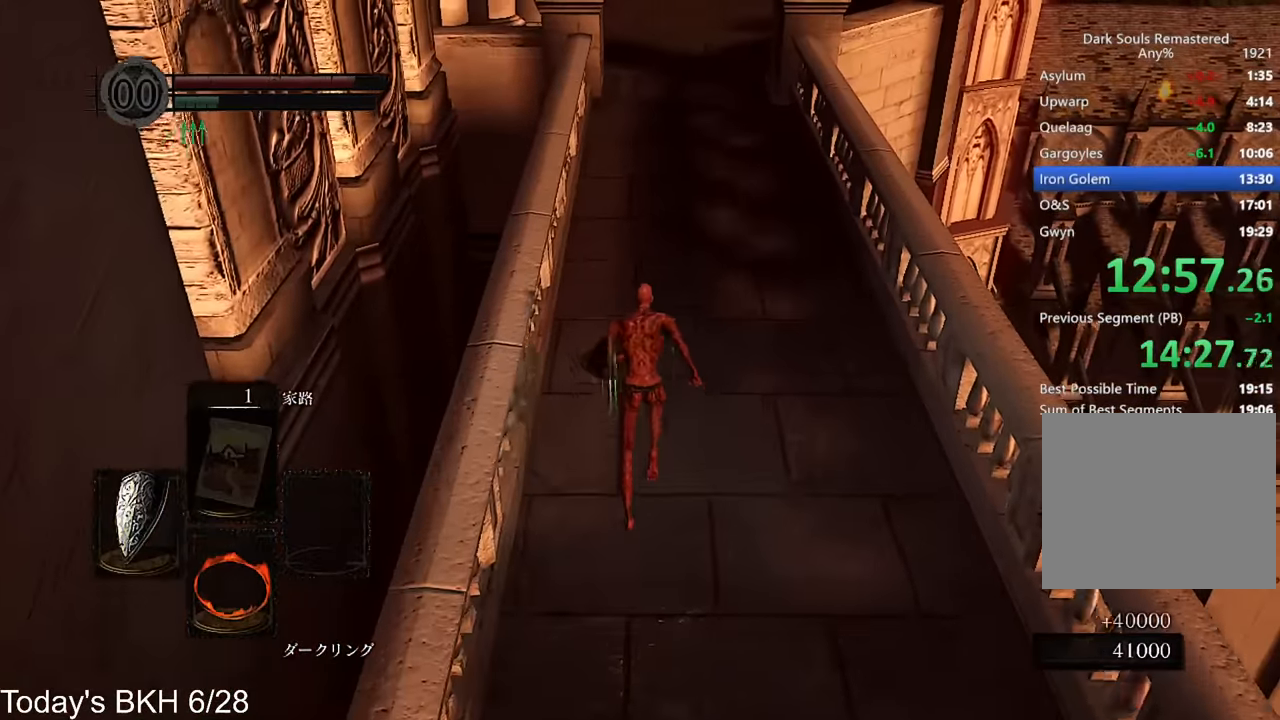
{"buttons": ["CROSS", "DPAD_RIGHT"], "left_stick": "up", "right_stick": "center", "events": [[151, "CROSS", "down"], [151, "DPAD_RIGHT", "down"], [269, "DPAD_RIGHT", "up"], [336, "DPAD_RIGHT", "down"], [437, "DPAD_RIGHT", "up"], [487, "DPAD_RIGHT", "down"]]}
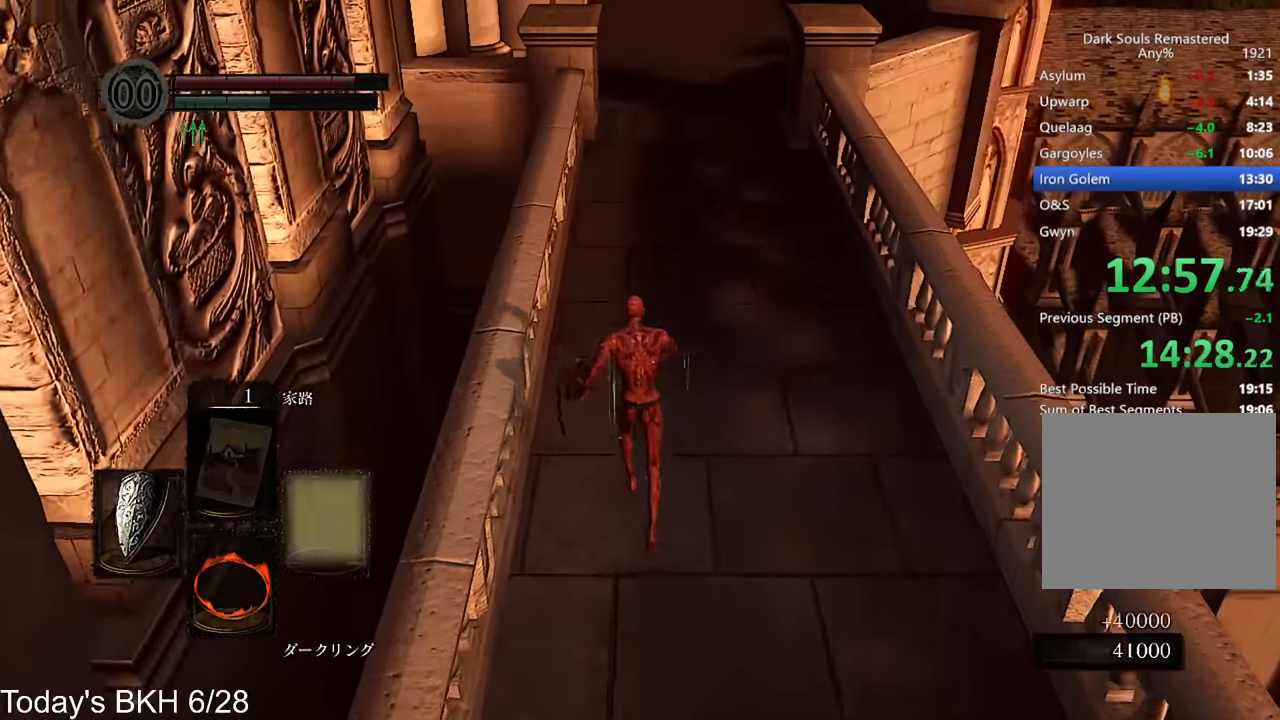
{"buttons": ["CROSS"], "left_stick": "up", "right_stick": "center", "events": [[101, "DPAD_RIGHT", "up"]]}
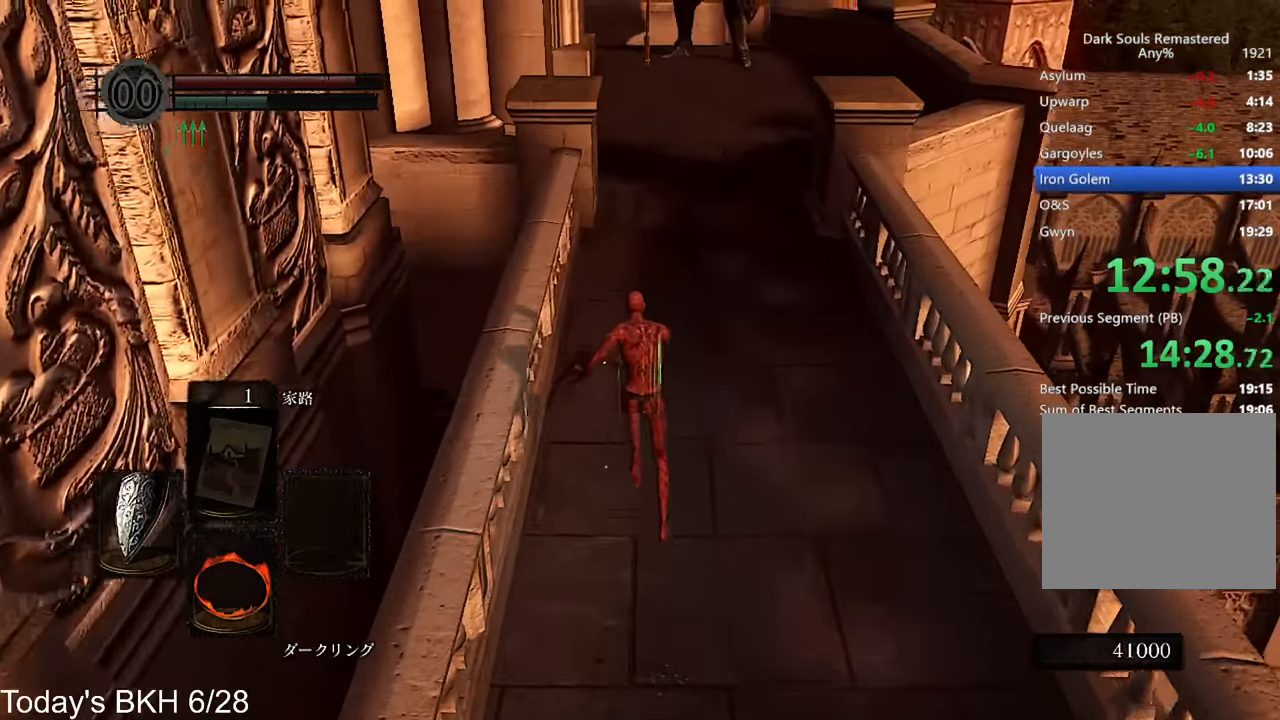
{"buttons": ["CROSS"], "left_stick": "up", "right_stick": "center", "events": []}
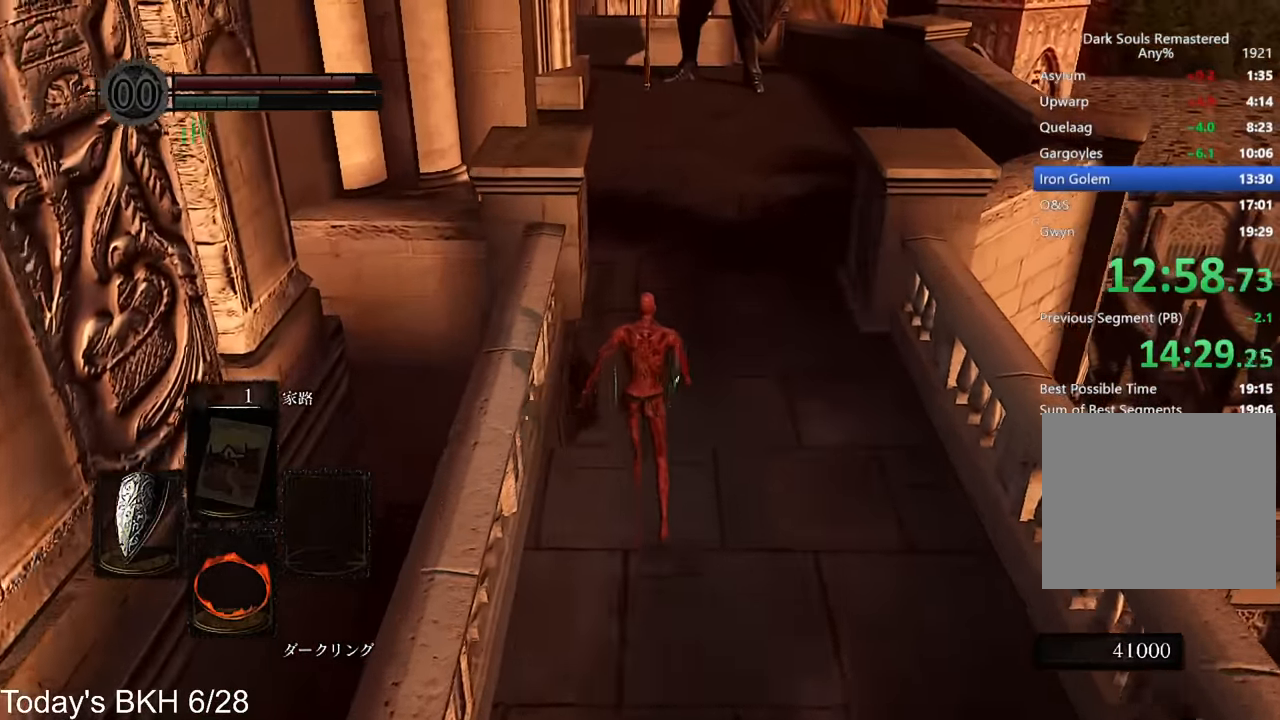
{"buttons": ["CROSS"], "left_stick": "up", "right_stick": "center", "events": []}
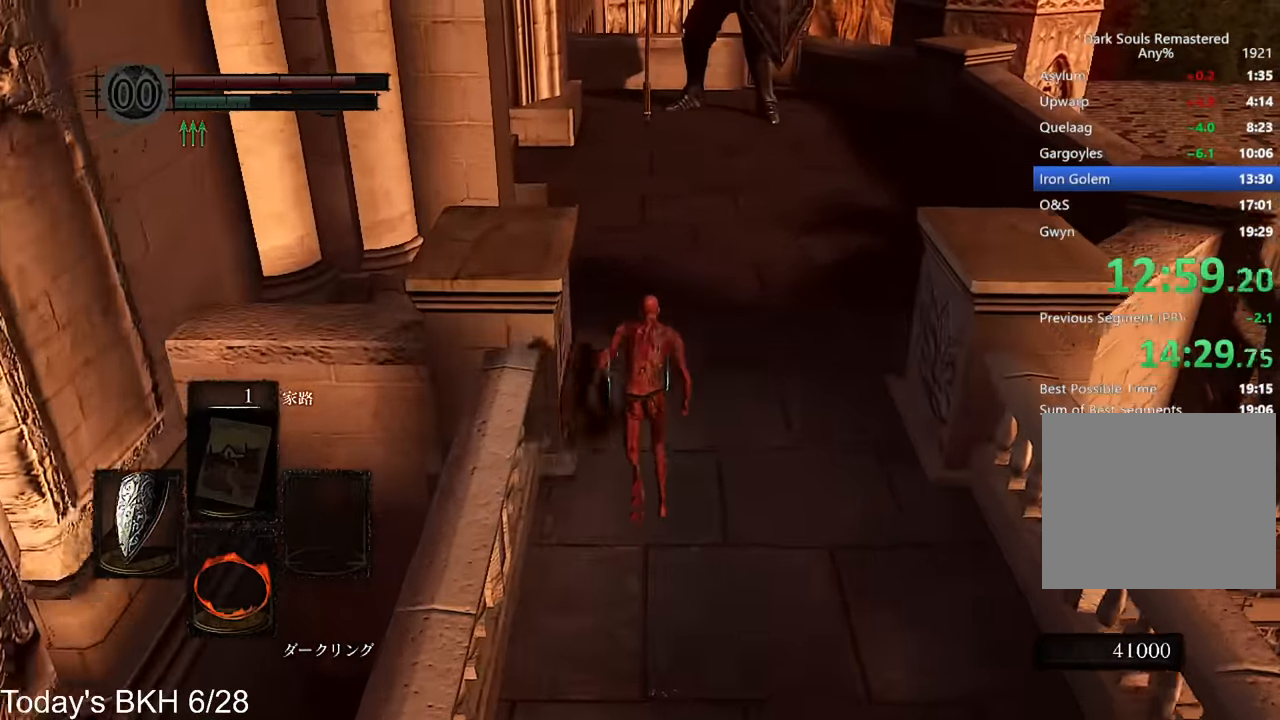
{"buttons": ["CROSS", "DPAD_RIGHT"], "left_stick": "up", "right_stick": "center", "events": [[202, "CROSS", "up"], [470, "CROSS", "down"], [470, "DPAD_RIGHT", "down"]]}
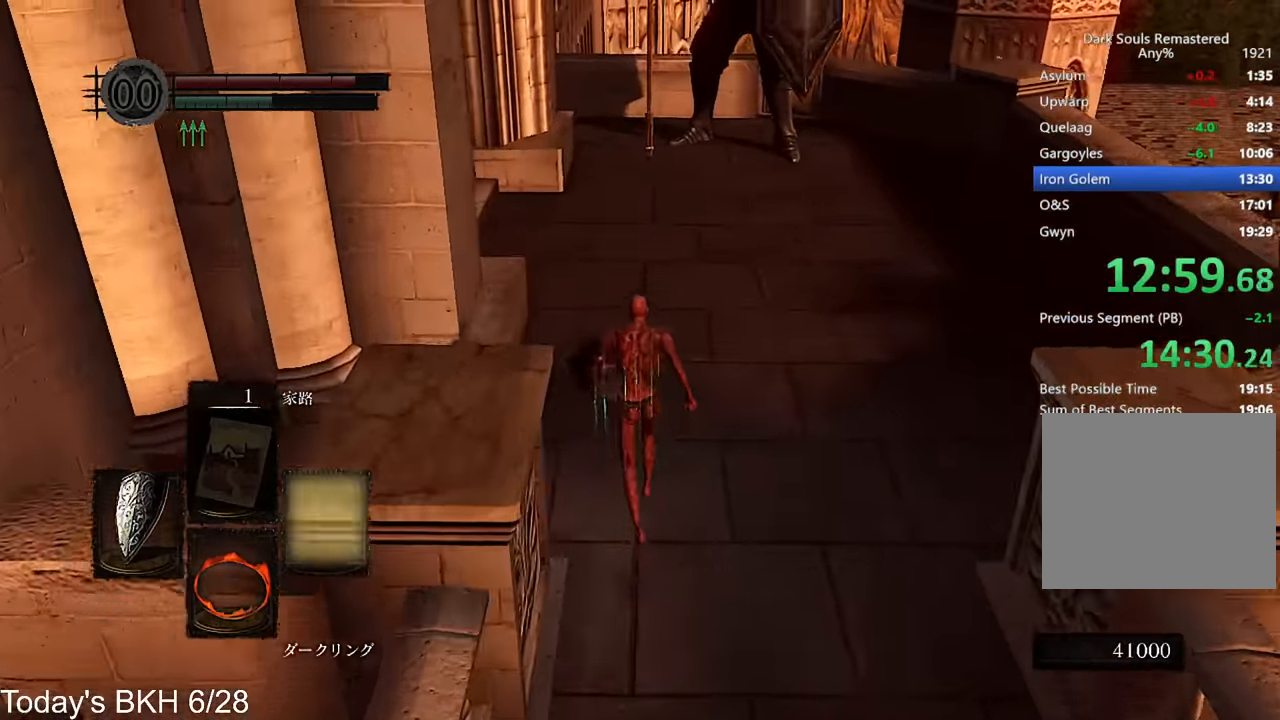
{"buttons": ["CROSS"], "left_stick": "up", "right_stick": "center", "events": [[84, "DPAD_RIGHT", "up"], [168, "DPAD_RIGHT", "down"], [286, "DPAD_RIGHT", "up"]]}
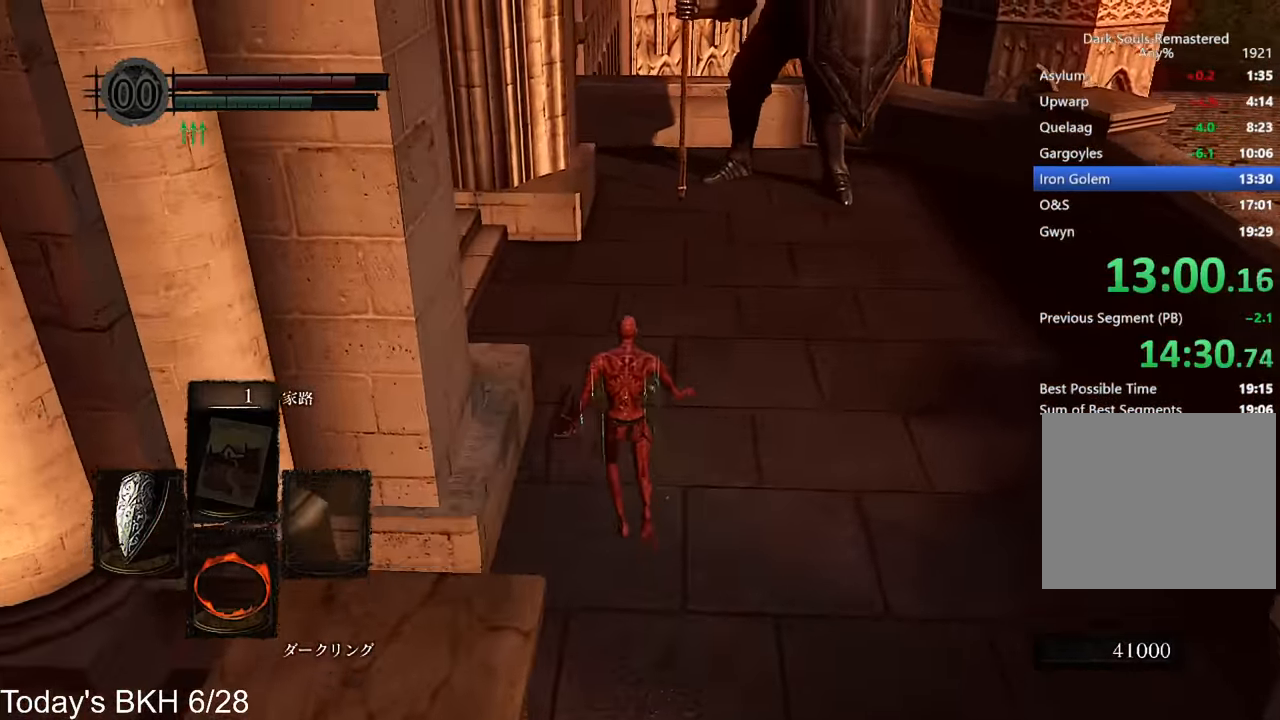
{"buttons": ["CROSS"], "left_stick": "up", "right_stick": "center", "events": [[185, "right_stick", "down-left"], [420, "right_stick", "center"]]}
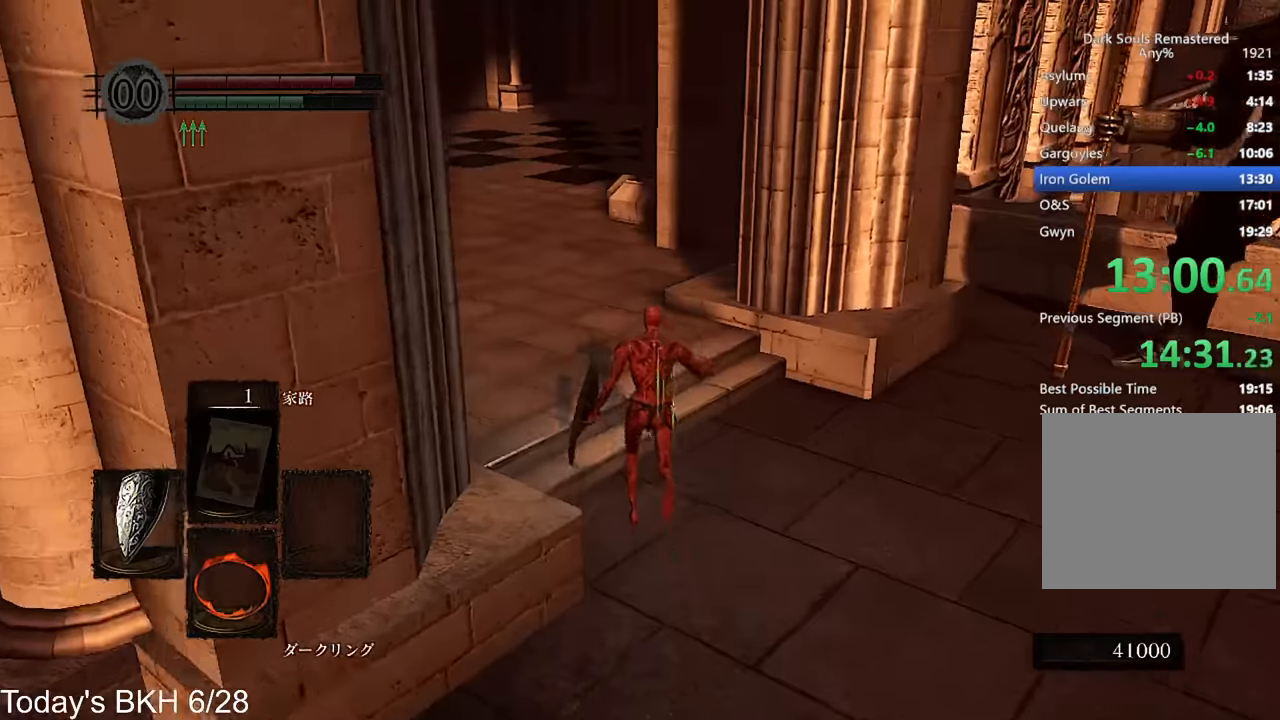
{"buttons": ["CROSS"], "left_stick": "up", "right_stick": "center", "events": []}
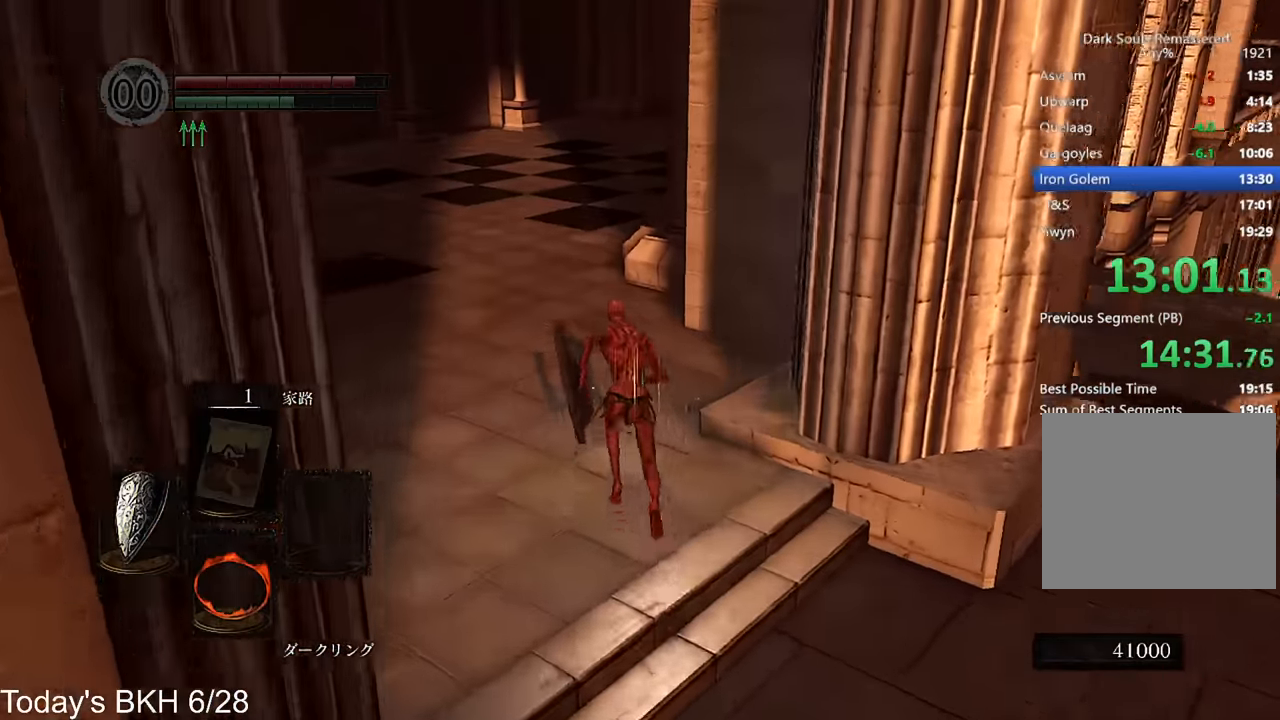
{"buttons": ["CROSS"], "left_stick": "up", "right_stick": "center", "events": []}
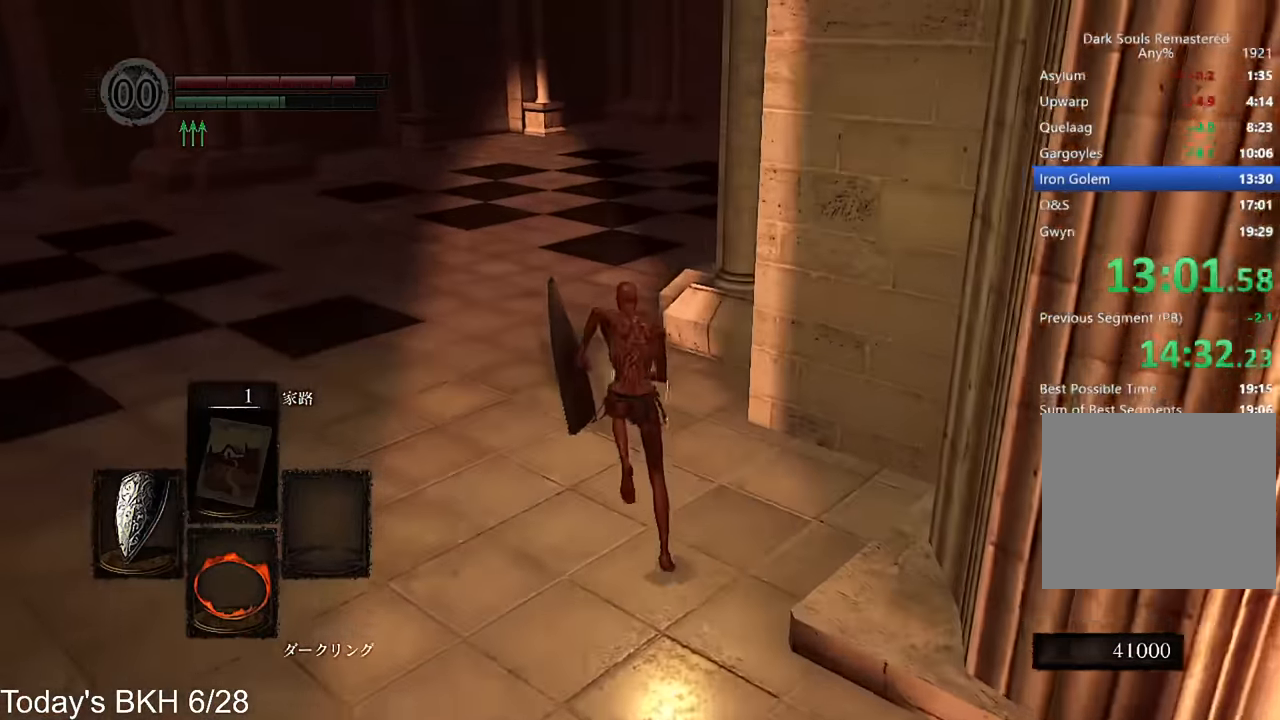
{"buttons": ["CROSS"], "left_stick": "up", "right_stick": "center", "events": []}
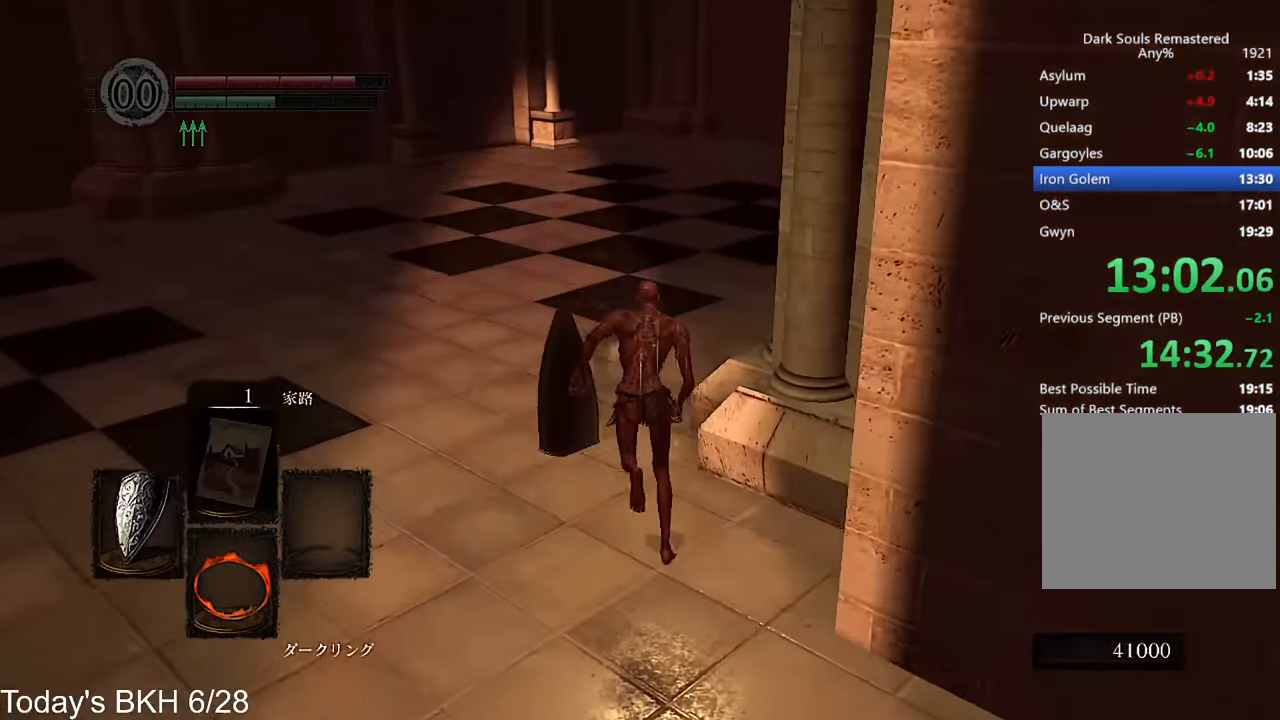
{"buttons": ["CROSS"], "left_stick": "up", "right_stick": "center", "events": [[168, "right_stick", "down-right"], [353, "right_stick", "center"]]}
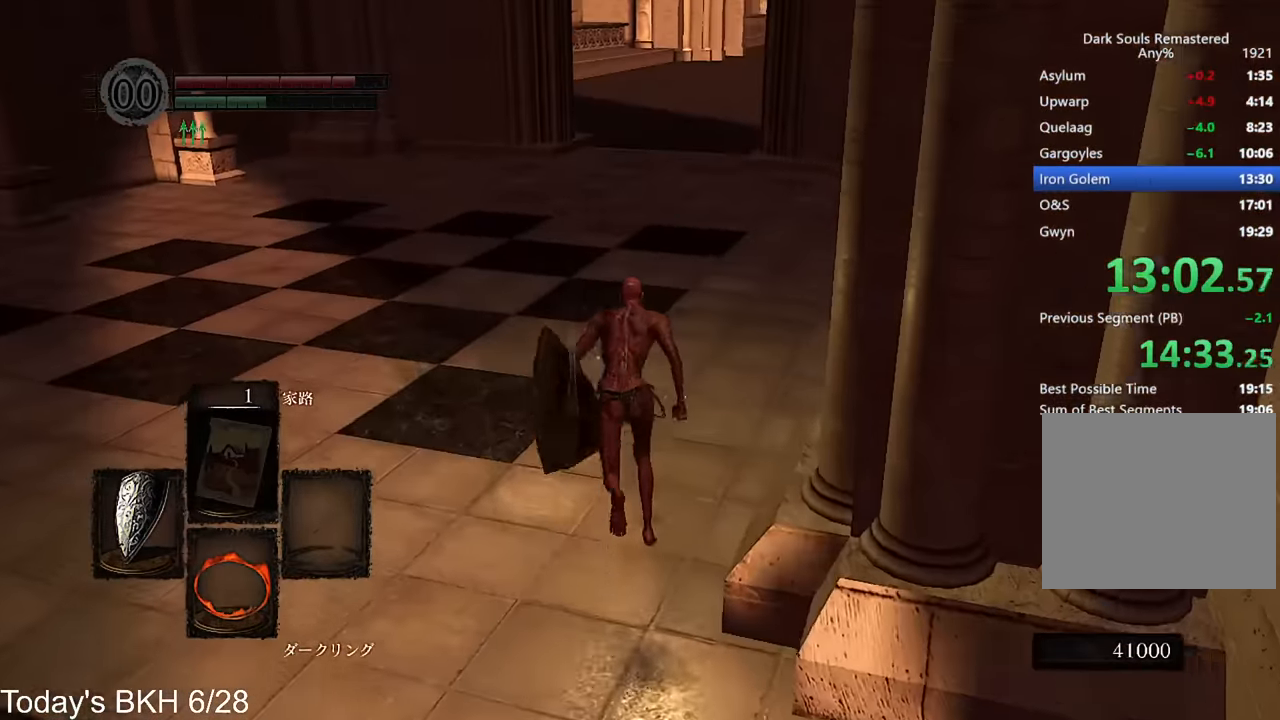
{"buttons": ["CROSS"], "left_stick": "up", "right_stick": "center", "events": [[168, "right_stick", "down-right"], [336, "right_stick", "center"]]}
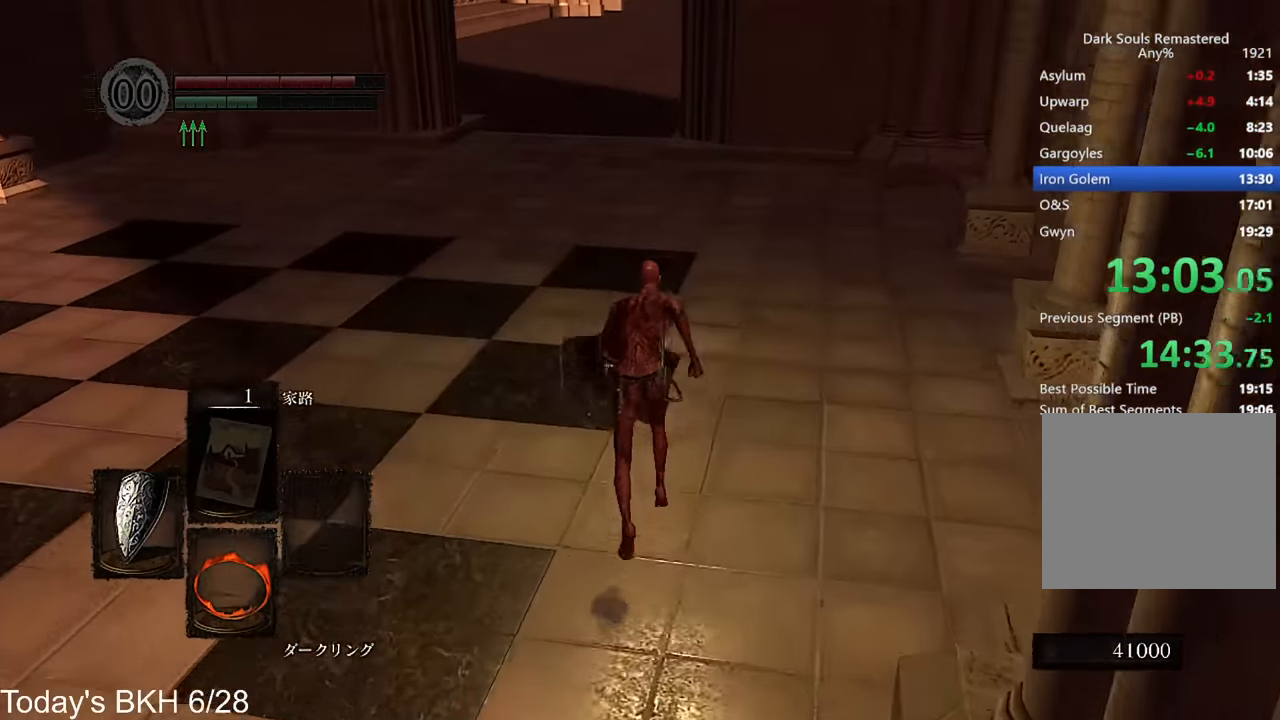
{"buttons": ["CROSS"], "left_stick": "up", "right_stick": "center", "events": []}